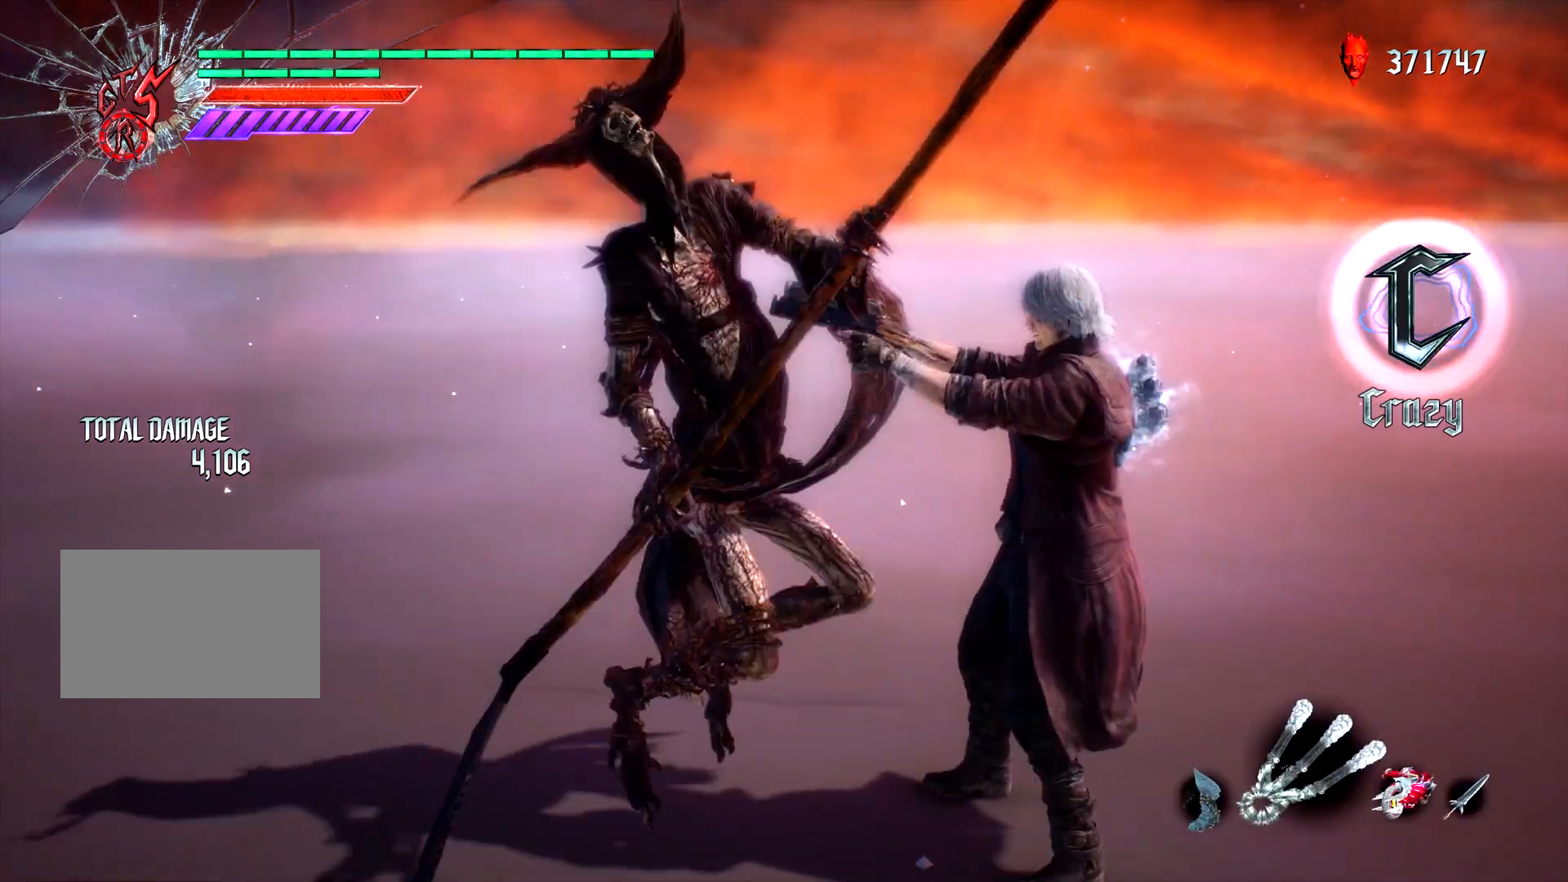
Gameplay with a controller (PlayStation layout); each line is a JSON object with the inputs held at the frame after it. "events" lists button and stick changes between this image and that frame as [ms after this image, input, new state], when the widget could be followed in between. Not read: L3 R3.
{"buttons": ["L1"], "left_stick": "right", "right_stick": "center", "events": [[133, "R2", "down"], [233, "R2", "up"], [333, "R2", "down"], [450, "R2", "up"], [450, "left_stick", "right"]]}
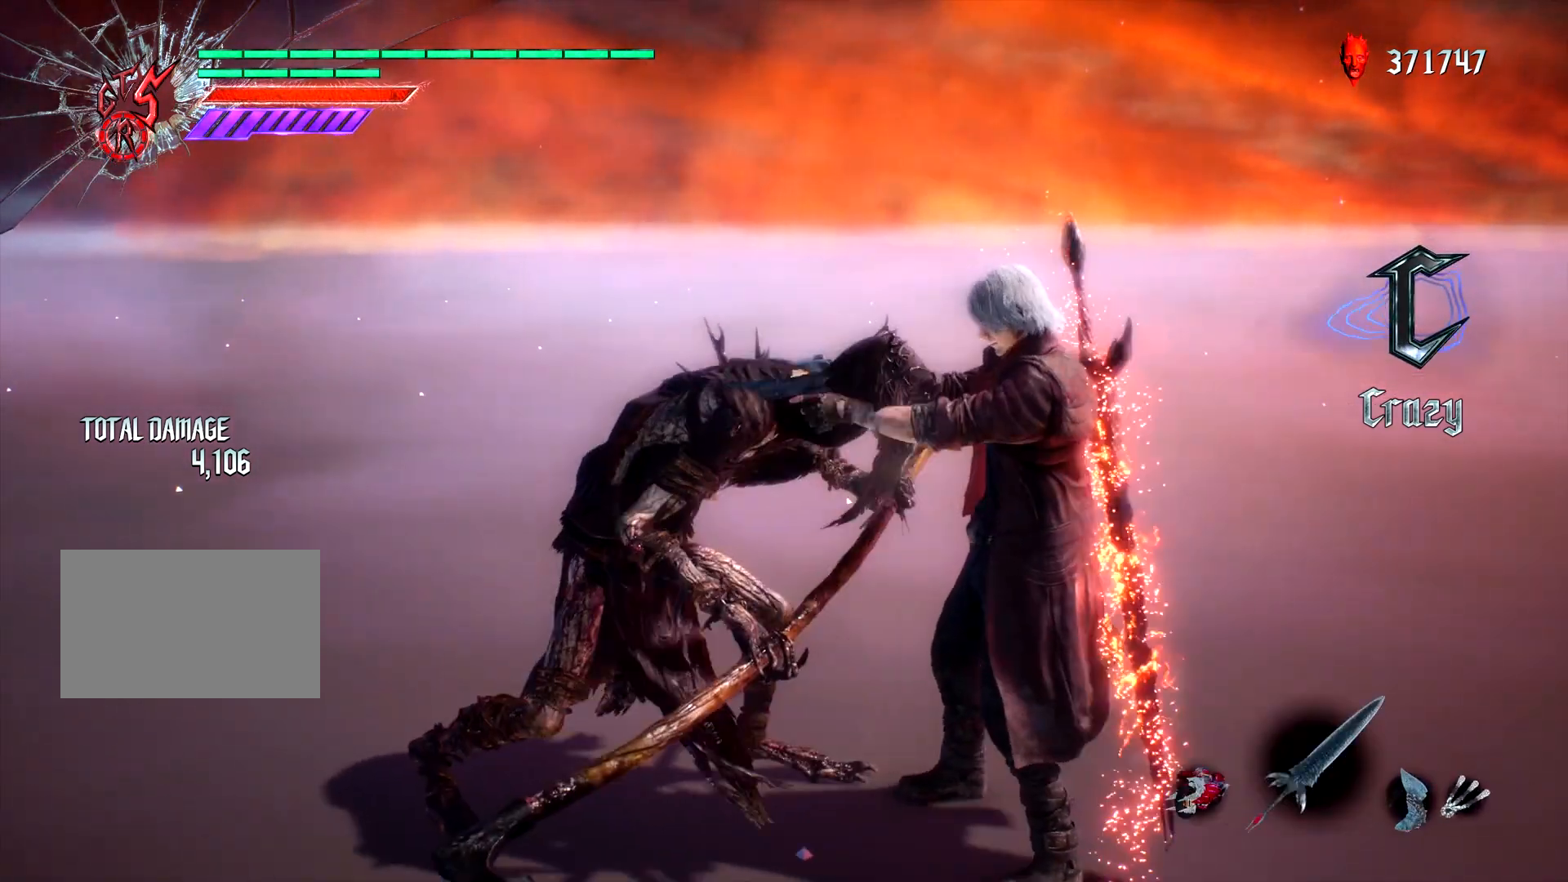
{"buttons": ["L1", "DPAD_RIGHT"], "left_stick": "center", "right_stick": "center", "events": [[100, "TRIANGLE", "down"], [183, "TRIANGLE", "up"], [317, "left_stick", "center"], [350, "right_stick", "left"], [450, "DPAD_RIGHT", "down"], [483, "right_stick", "center"]]}
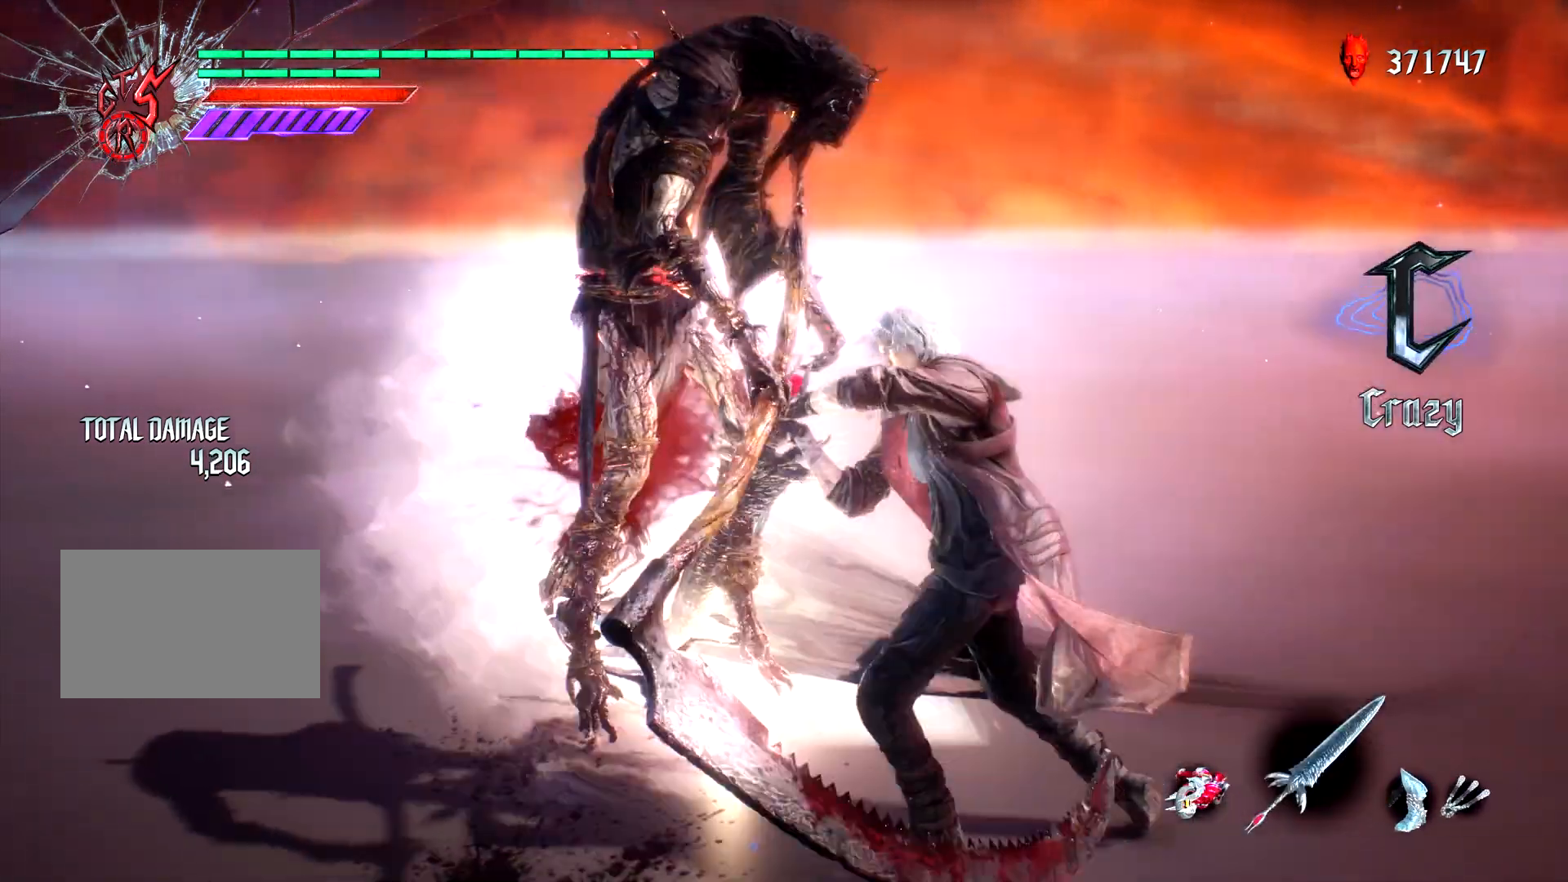
{"buttons": ["L1", "DPAD_UP"], "left_stick": "center", "right_stick": "center", "events": [[33, "DPAD_RIGHT", "up"], [117, "left_stick", "right"], [217, "CIRCLE", "down"], [317, "CIRCLE", "up"], [317, "left_stick", "center"], [450, "DPAD_UP", "down"]]}
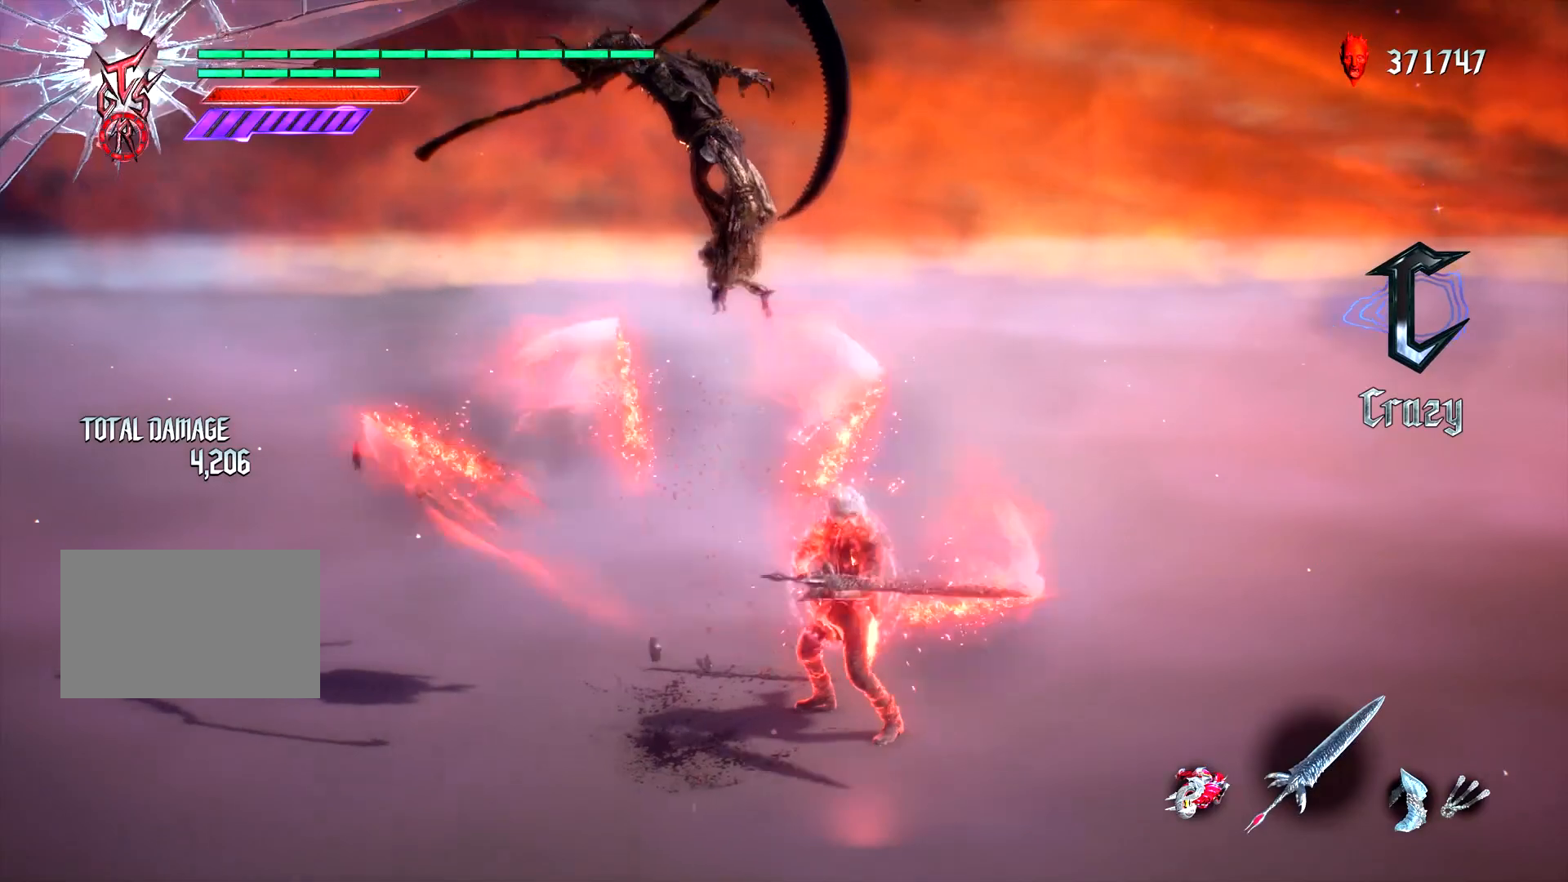
{"buttons": ["L1"], "left_stick": "center", "right_stick": "center", "events": [[17, "DPAD_UP", "up"], [183, "left_stick", "up"], [217, "CIRCLE", "down"], [250, "CIRCLE", "up"], [250, "L2", "down"], [317, "CIRCLE", "down"], [333, "L2", "up"], [333, "left_stick", "left"], [433, "CIRCLE", "up"], [433, "left_stick", "center"]]}